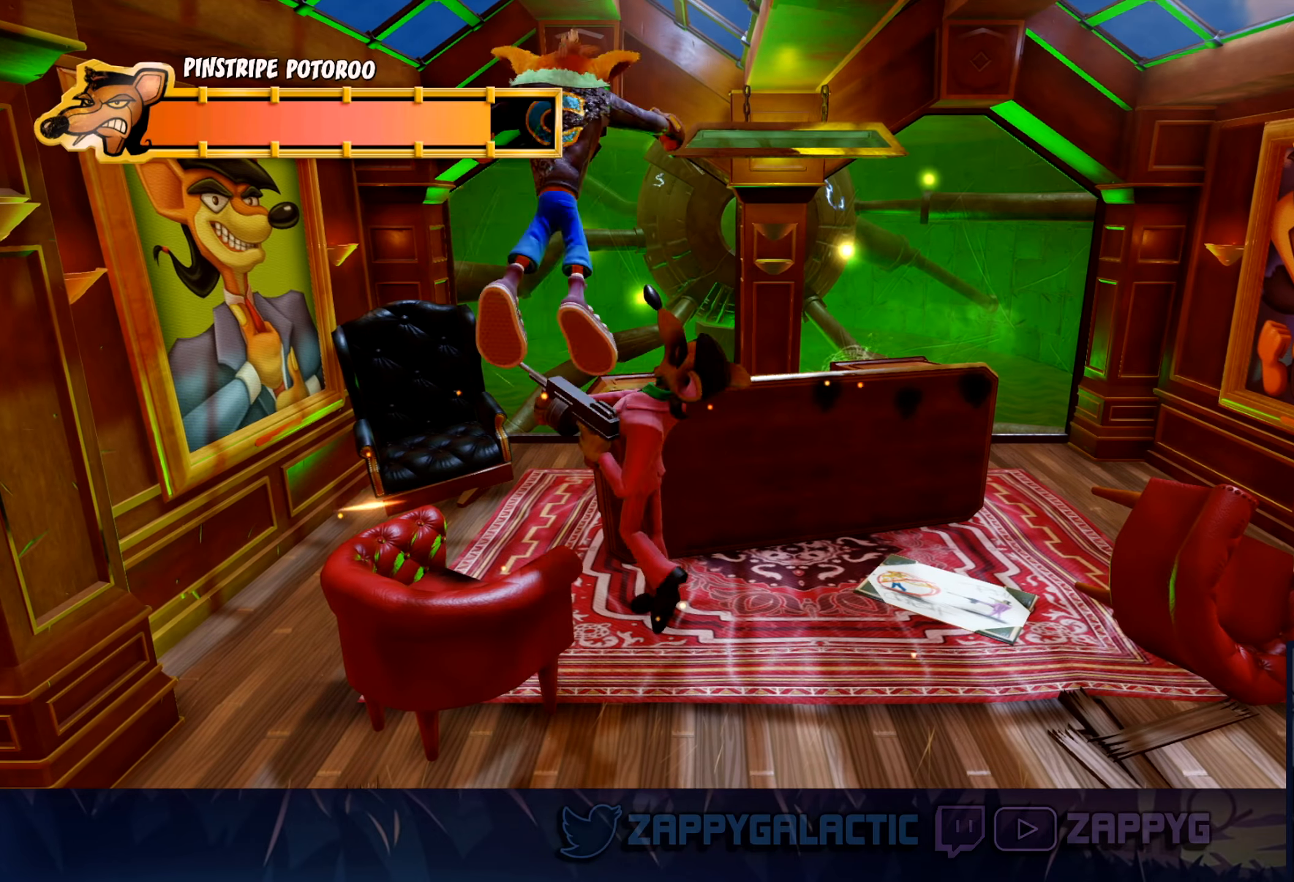
Gameplay with a controller (PlayStation layout); each line is a JSON object with the inputs held at the frame after it. "events" lists button and stick changes between this image and that frame as [ms after this image, input, new state], when the widget could be followed in between. Not read: L2 R2.
{"buttons": [], "left_stick": "down-left", "right_stick": "center", "events": [[84, "CROSS", "up"], [84, "left_stick", "down-right"], [100, "SQUARE", "up"], [217, "left_stick", "down"], [384, "left_stick", "down-left"]]}
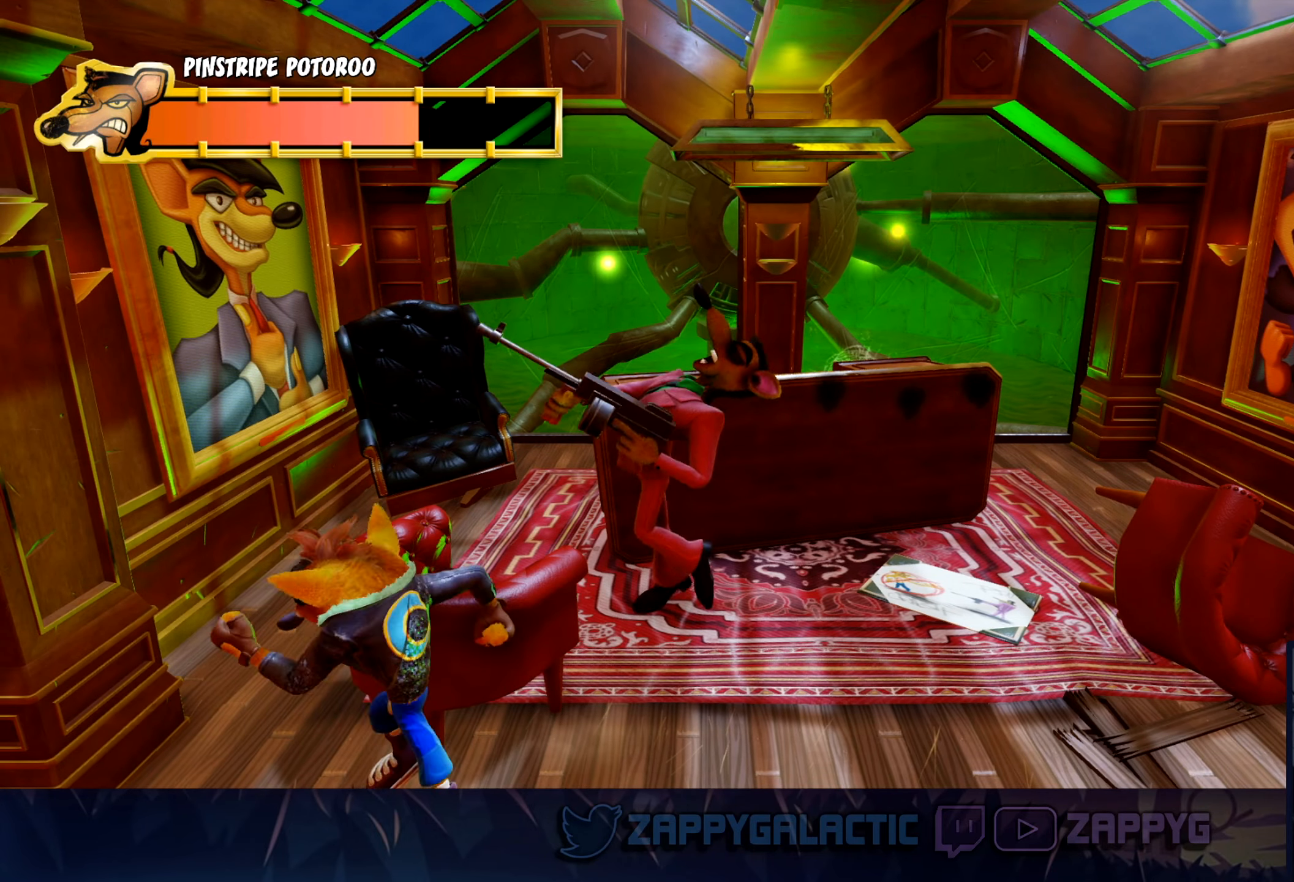
{"buttons": [], "left_stick": "right", "right_stick": "center", "events": [[50, "left_stick", "up-left"], [234, "left_stick", "up-right"], [300, "left_stick", "center"], [500, "left_stick", "right"]]}
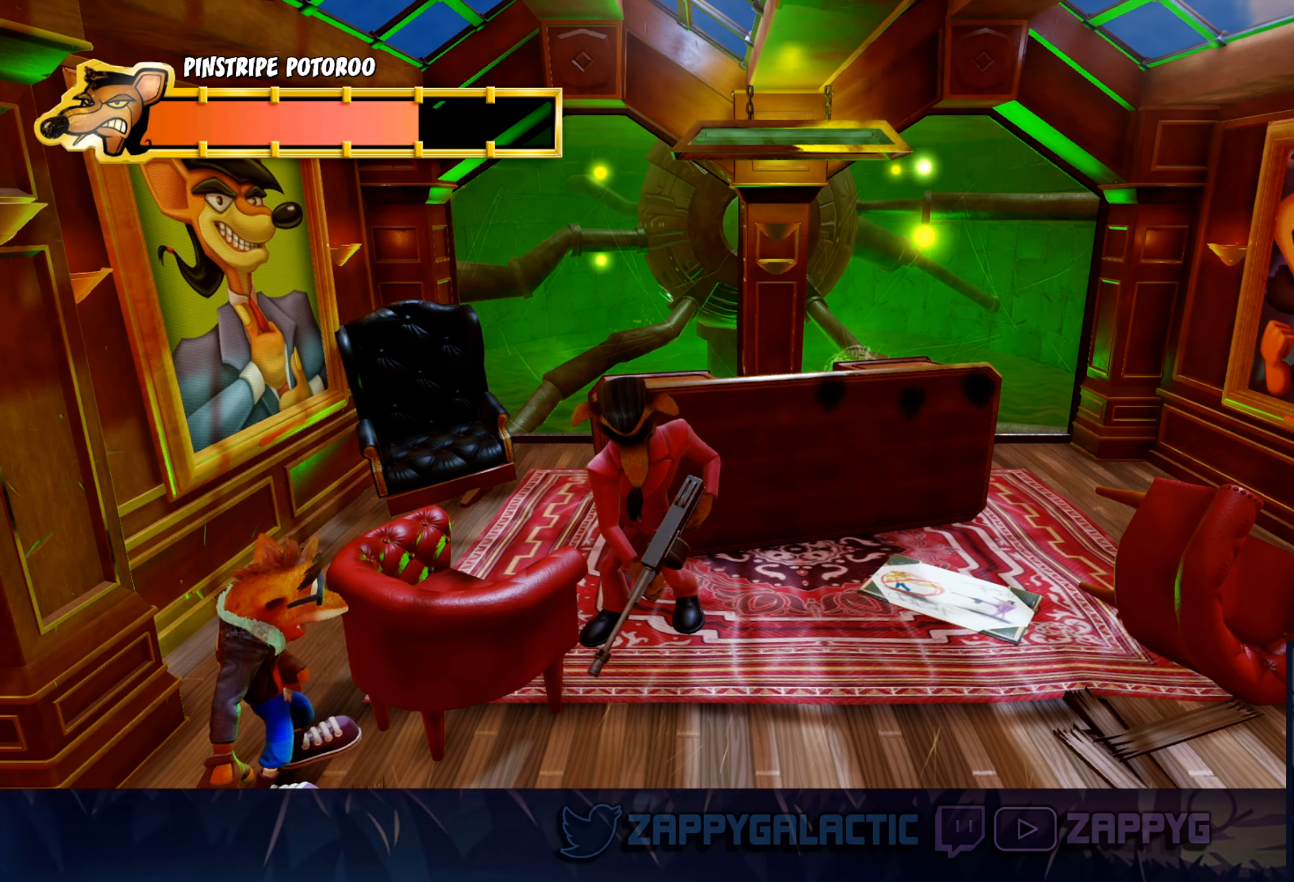
{"buttons": [], "left_stick": "up-right", "right_stick": "center", "events": [[167, "left_stick", "center"], [384, "left_stick", "up-right"]]}
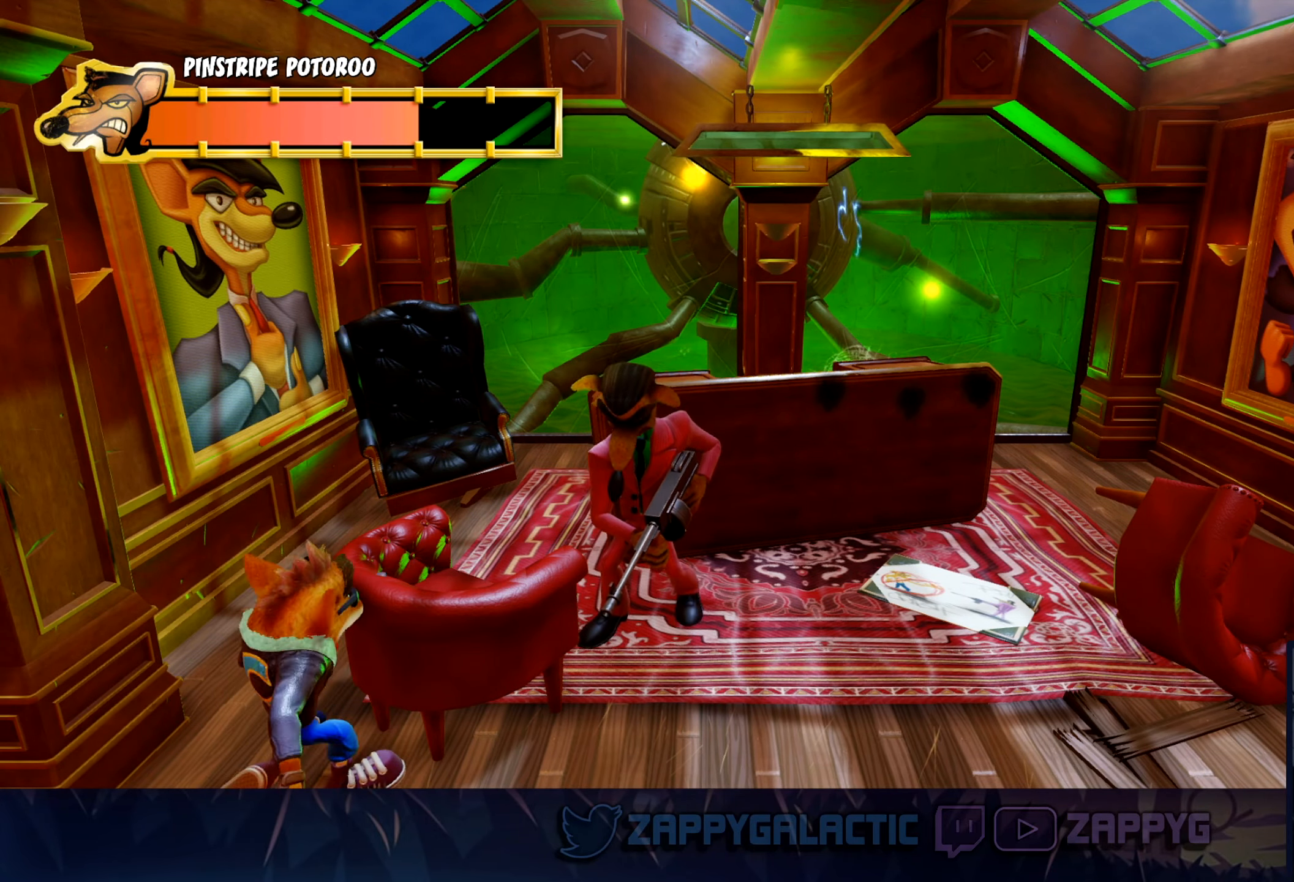
{"buttons": [], "left_stick": "right", "right_stick": "center", "events": [[50, "left_stick", "center"], [450, "left_stick", "right"]]}
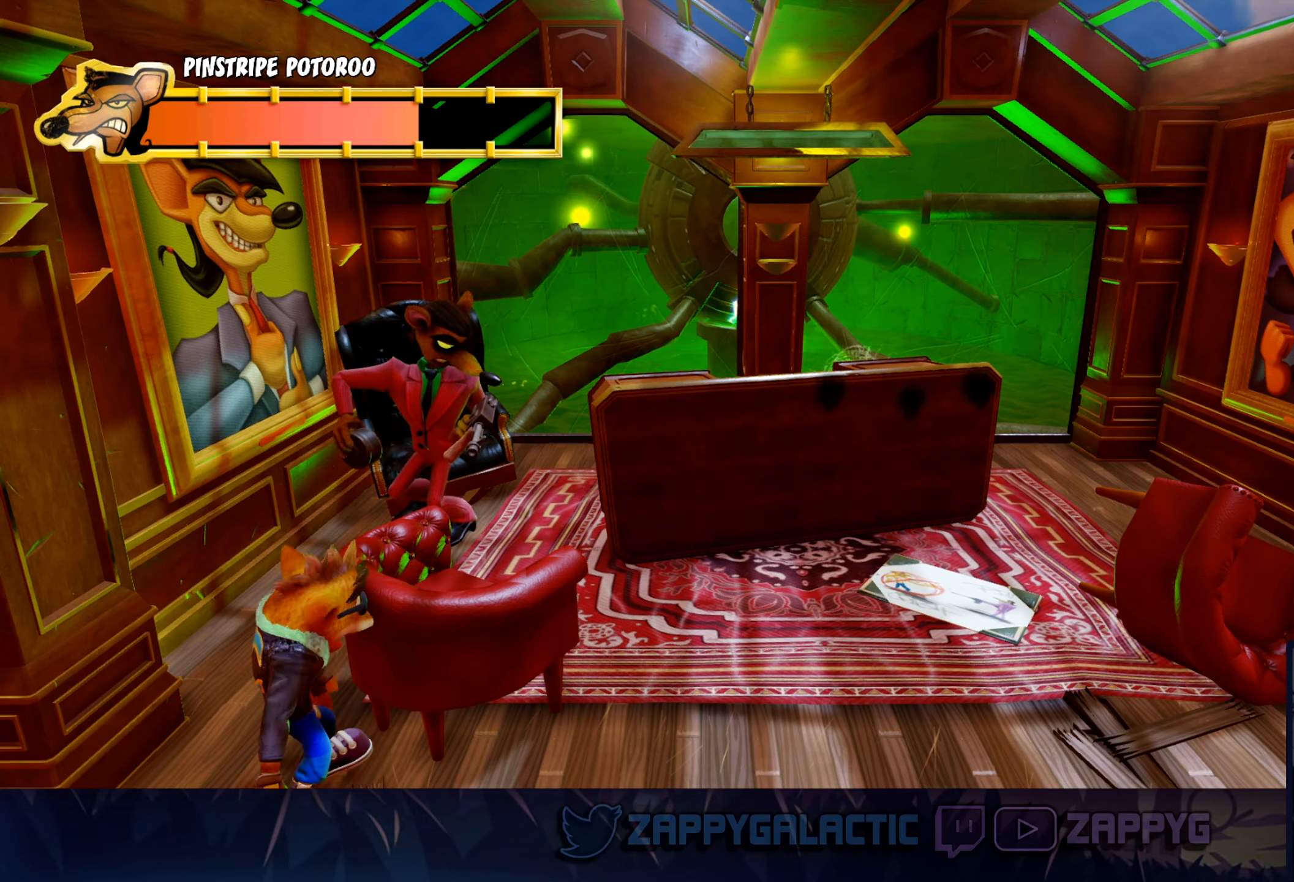
{"buttons": [], "left_stick": "up-right", "right_stick": "center", "events": [[167, "left_stick", "center"], [417, "left_stick", "up-right"]]}
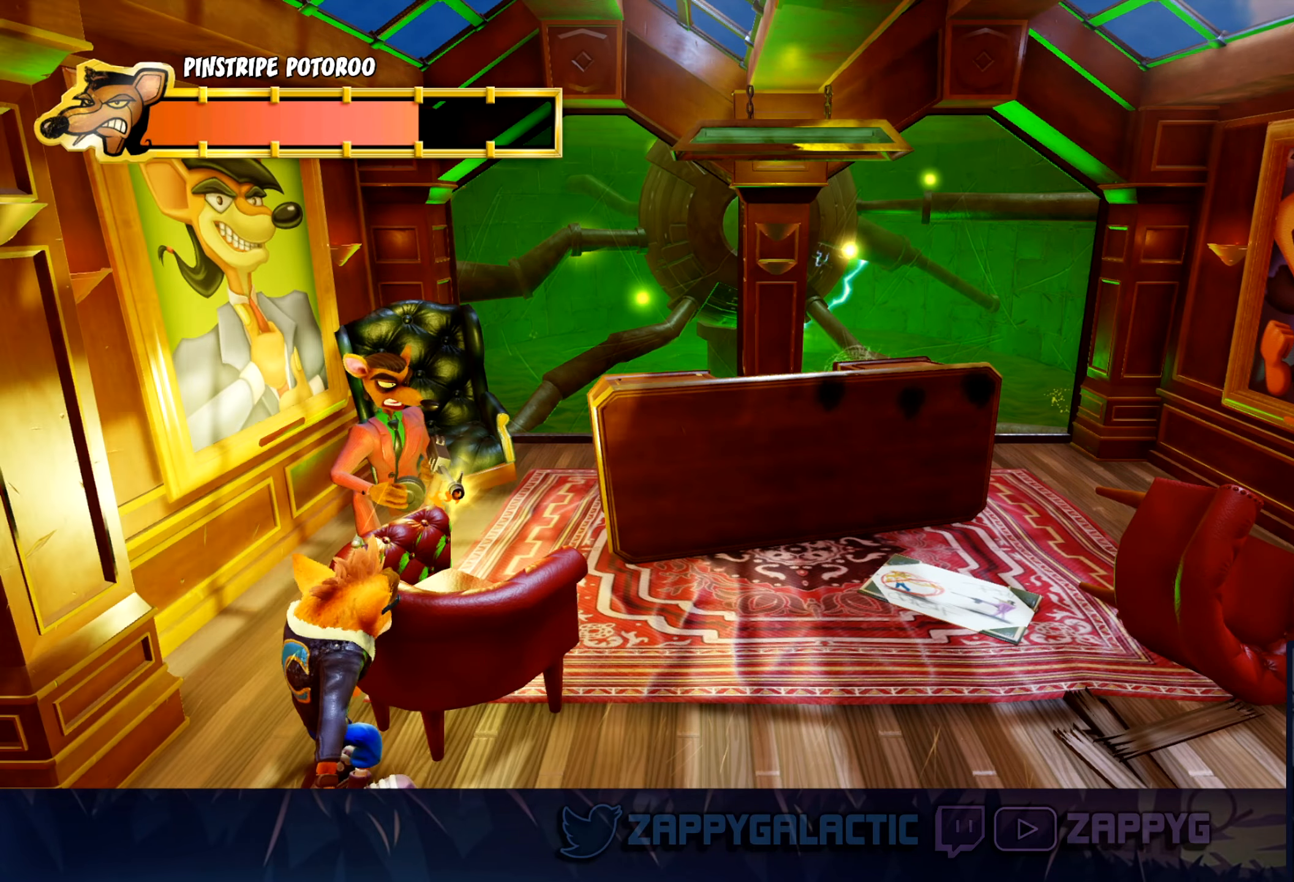
{"buttons": [], "left_stick": "up-right", "right_stick": "center", "events": [[100, "left_stick", "center"], [434, "left_stick", "right"], [484, "left_stick", "up-right"]]}
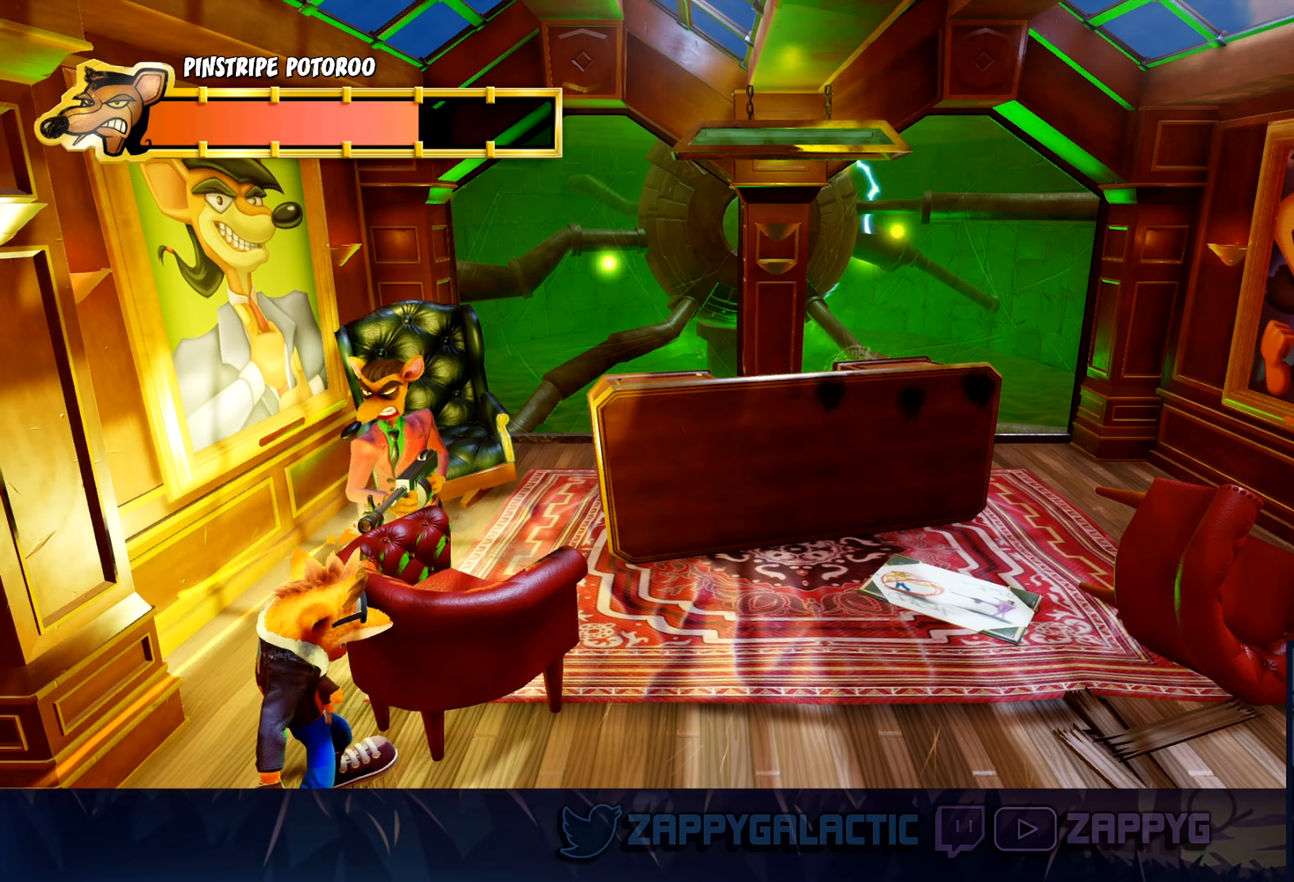
{"buttons": [], "left_stick": "center", "right_stick": "center", "events": [[134, "left_stick", "center"]]}
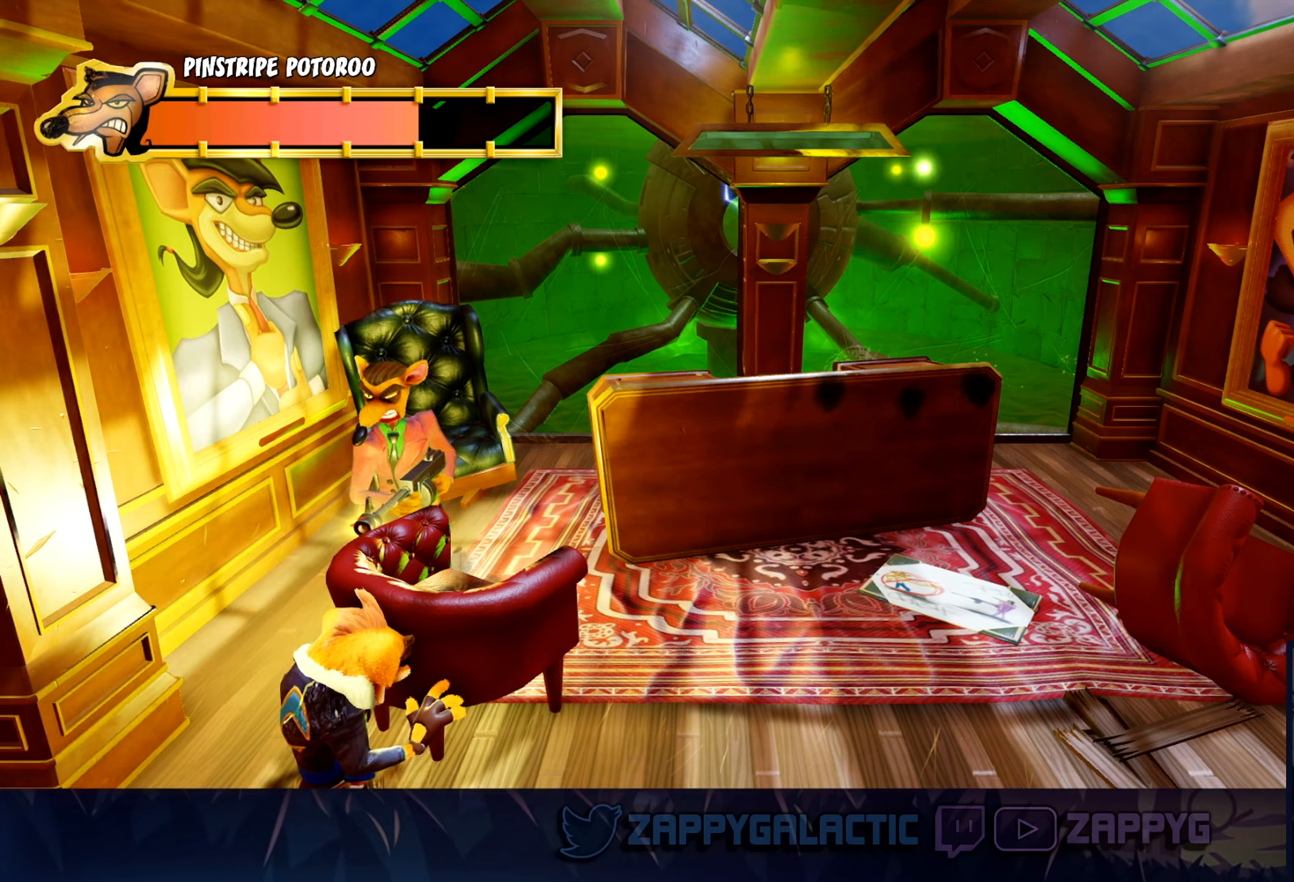
{"buttons": [], "left_stick": "right", "right_stick": "center", "events": [[484, "left_stick", "right"]]}
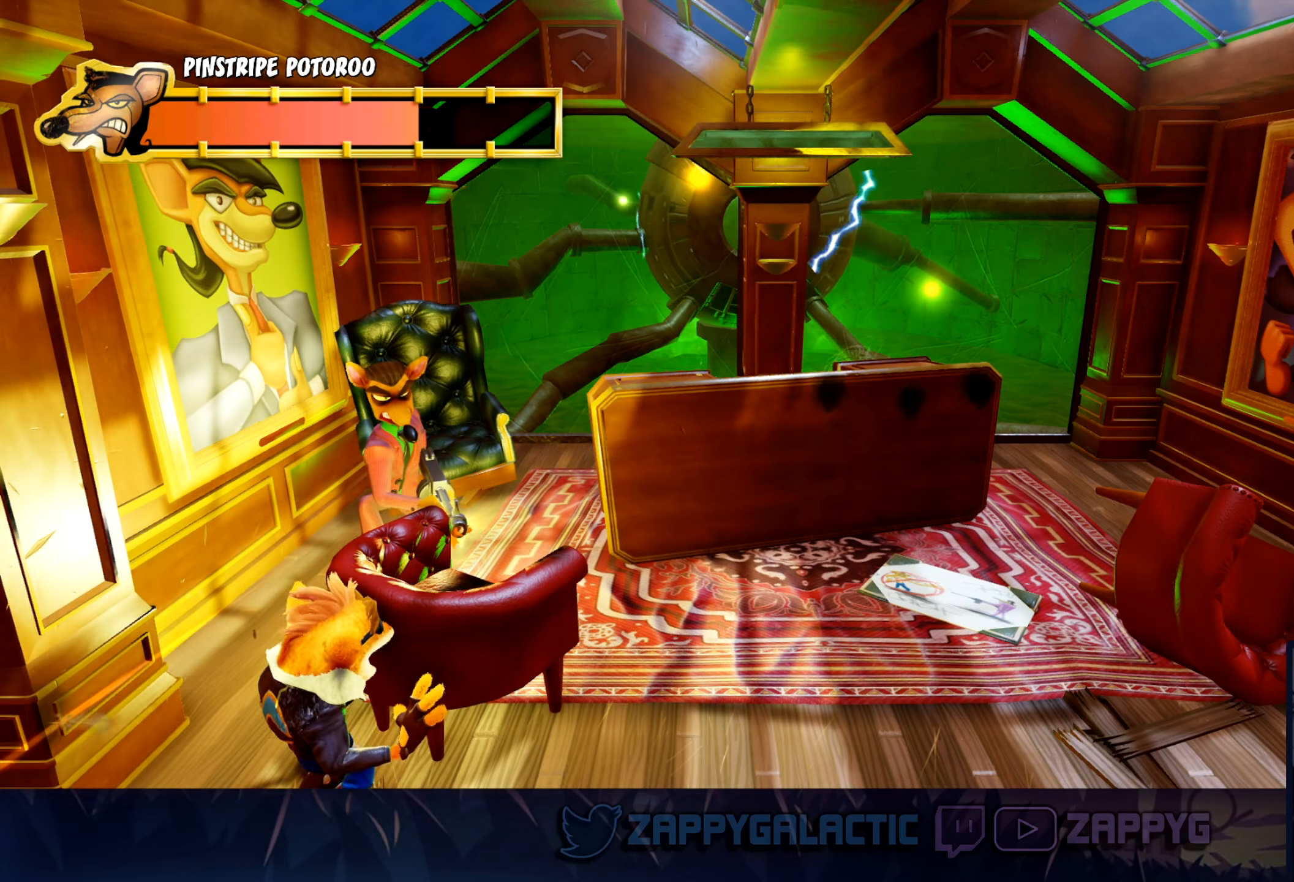
{"buttons": [], "left_stick": "center", "right_stick": "center", "events": [[134, "left_stick", "up-right"], [250, "left_stick", "center"]]}
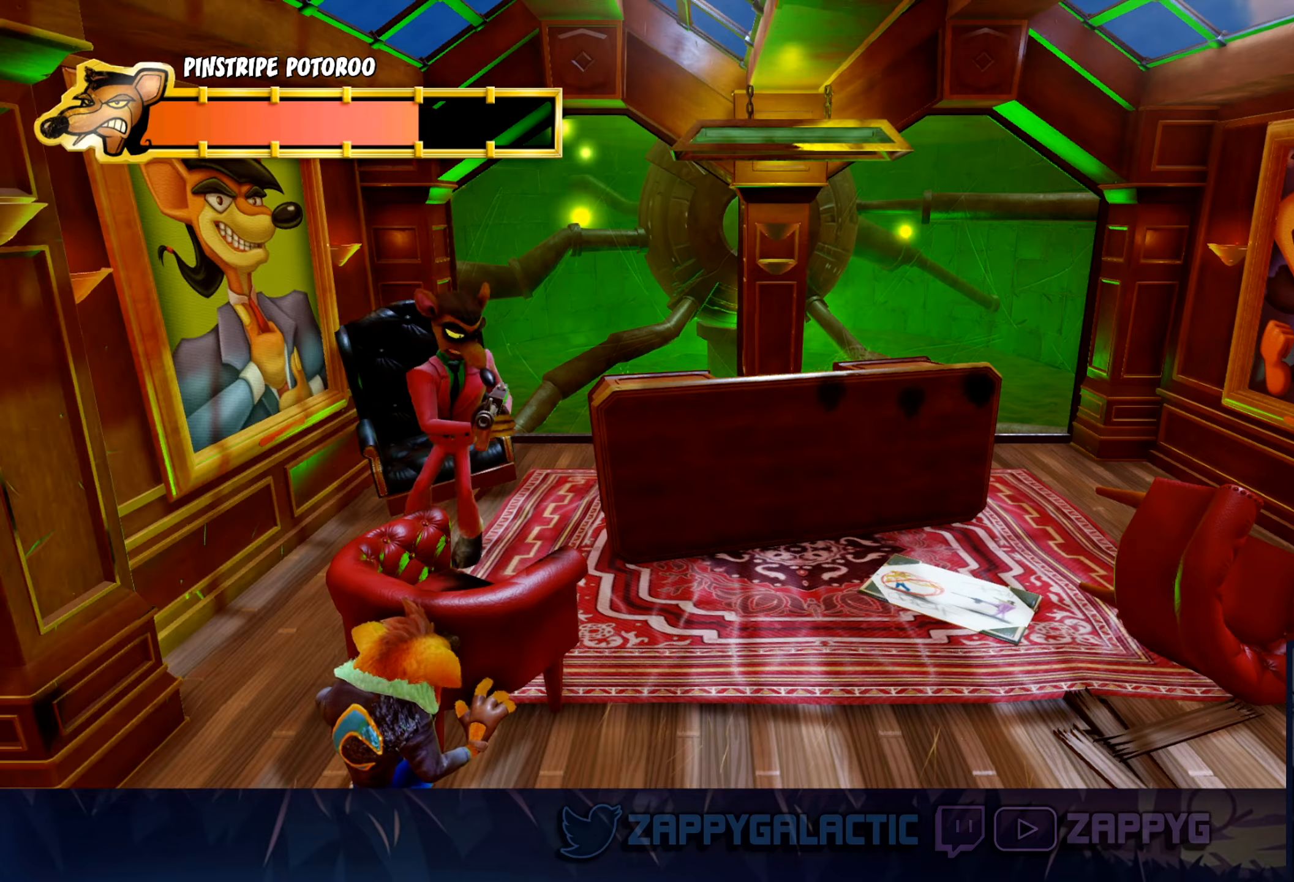
{"buttons": ["CROSS"], "left_stick": "up-right", "right_stick": "center", "events": [[100, "left_stick", "right"], [433, "left_stick", "up-right"], [483, "CROSS", "down"]]}
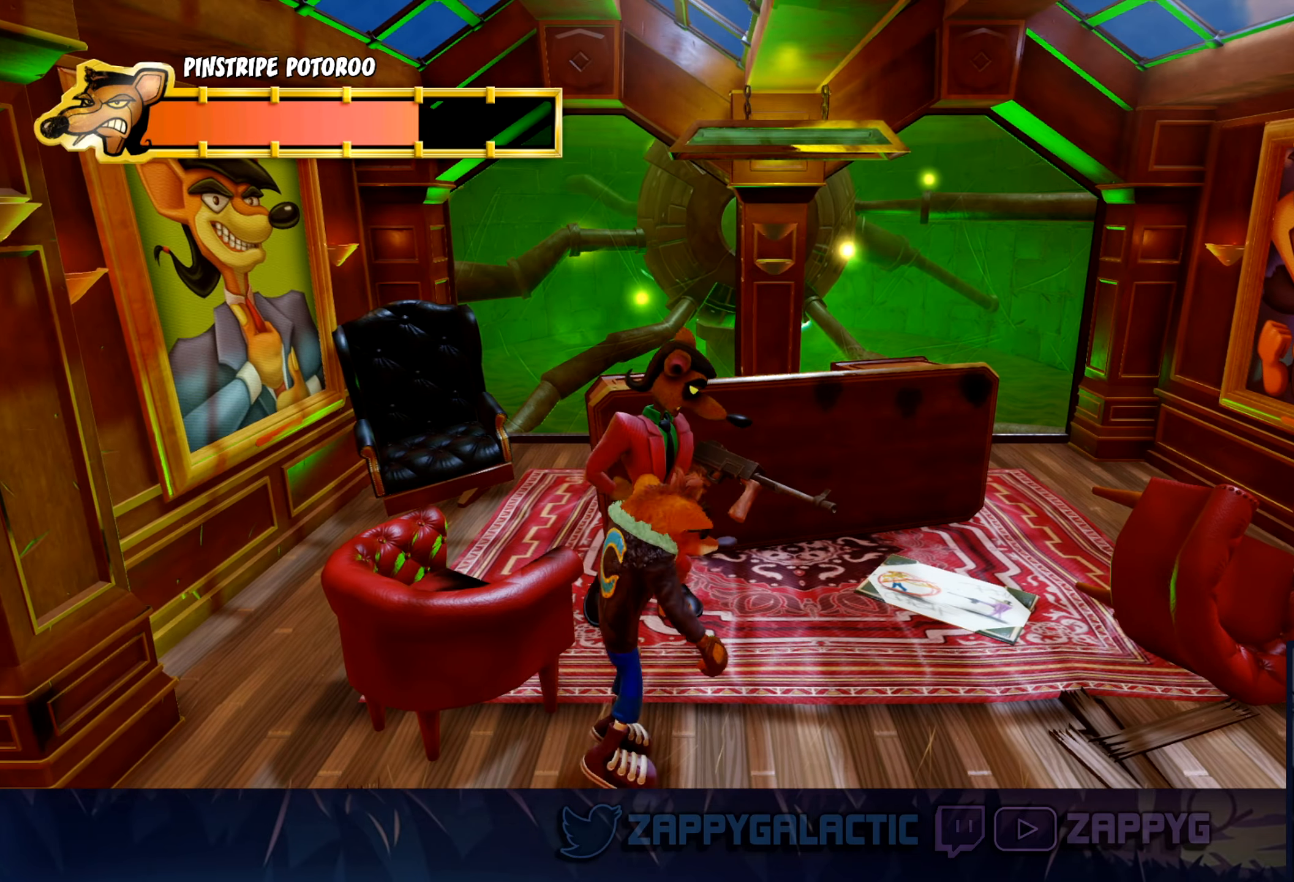
{"buttons": [], "left_stick": "left", "right_stick": "center", "events": [[50, "CROSS", "up"], [350, "left_stick", "up-left"], [500, "left_stick", "left"]]}
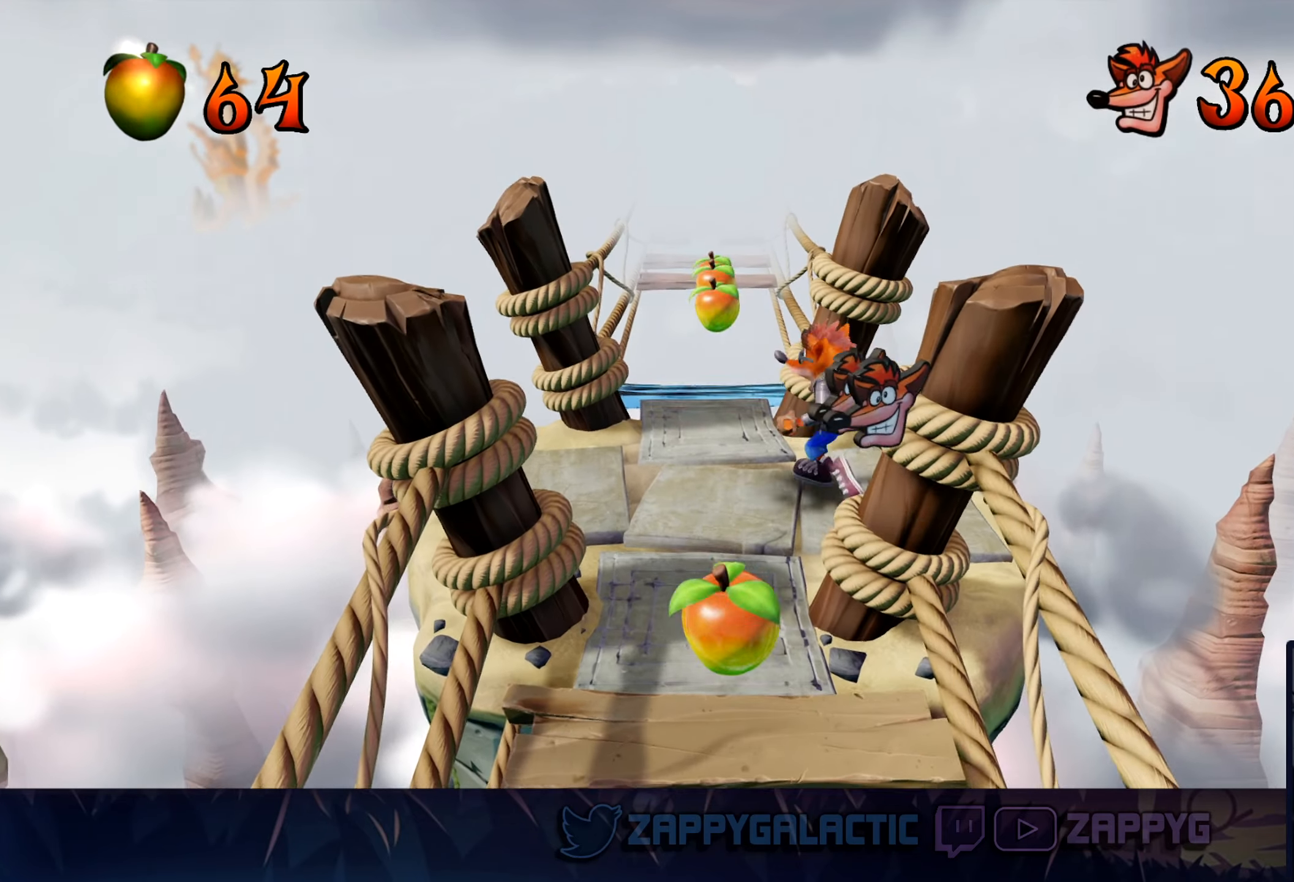
{"buttons": [], "left_stick": "center", "right_stick": "center", "events": [[200, "left_stick", "down-left"], [333, "left_stick", "center"]]}
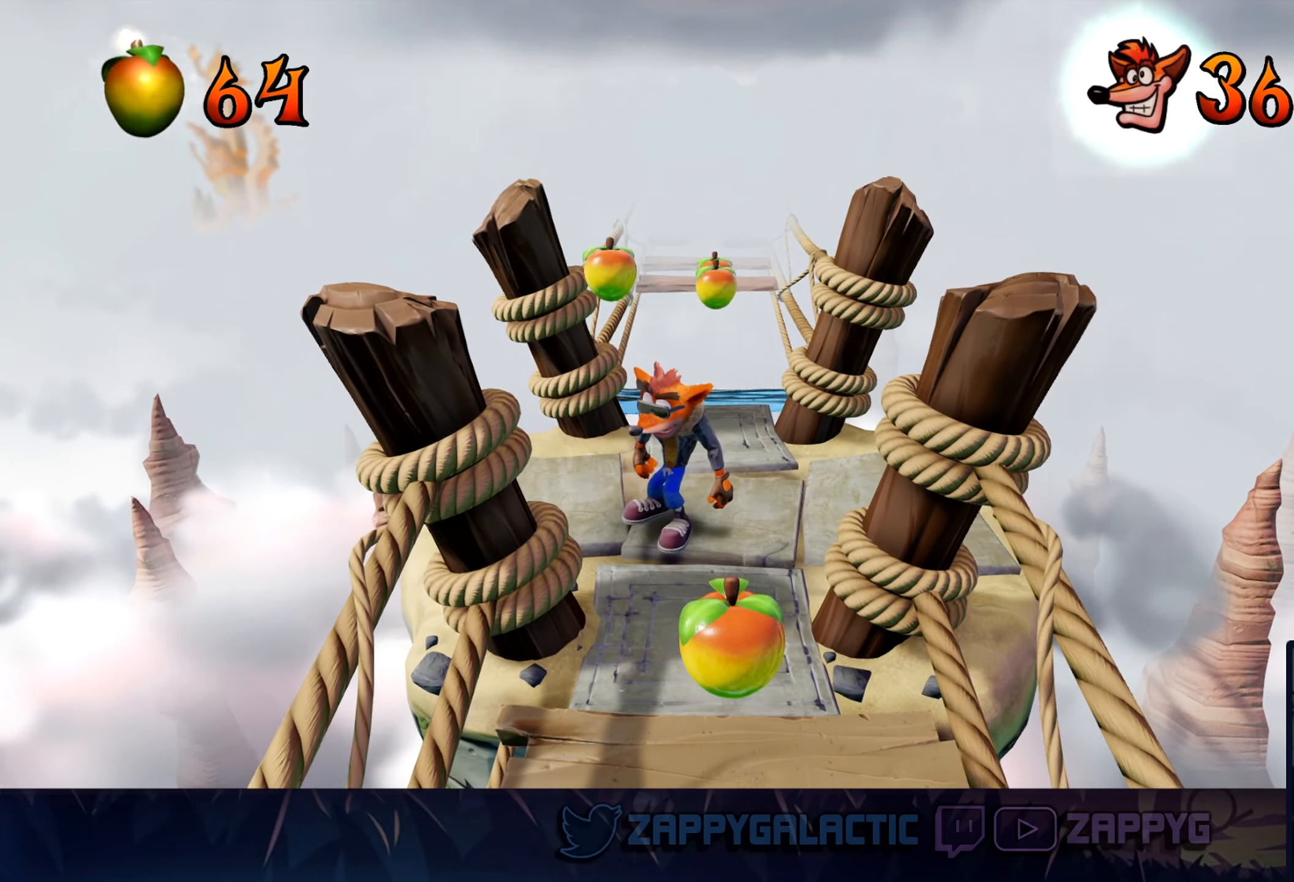
{"buttons": [], "left_stick": "down-right", "right_stick": "center", "events": [[300, "left_stick", "down-right"]]}
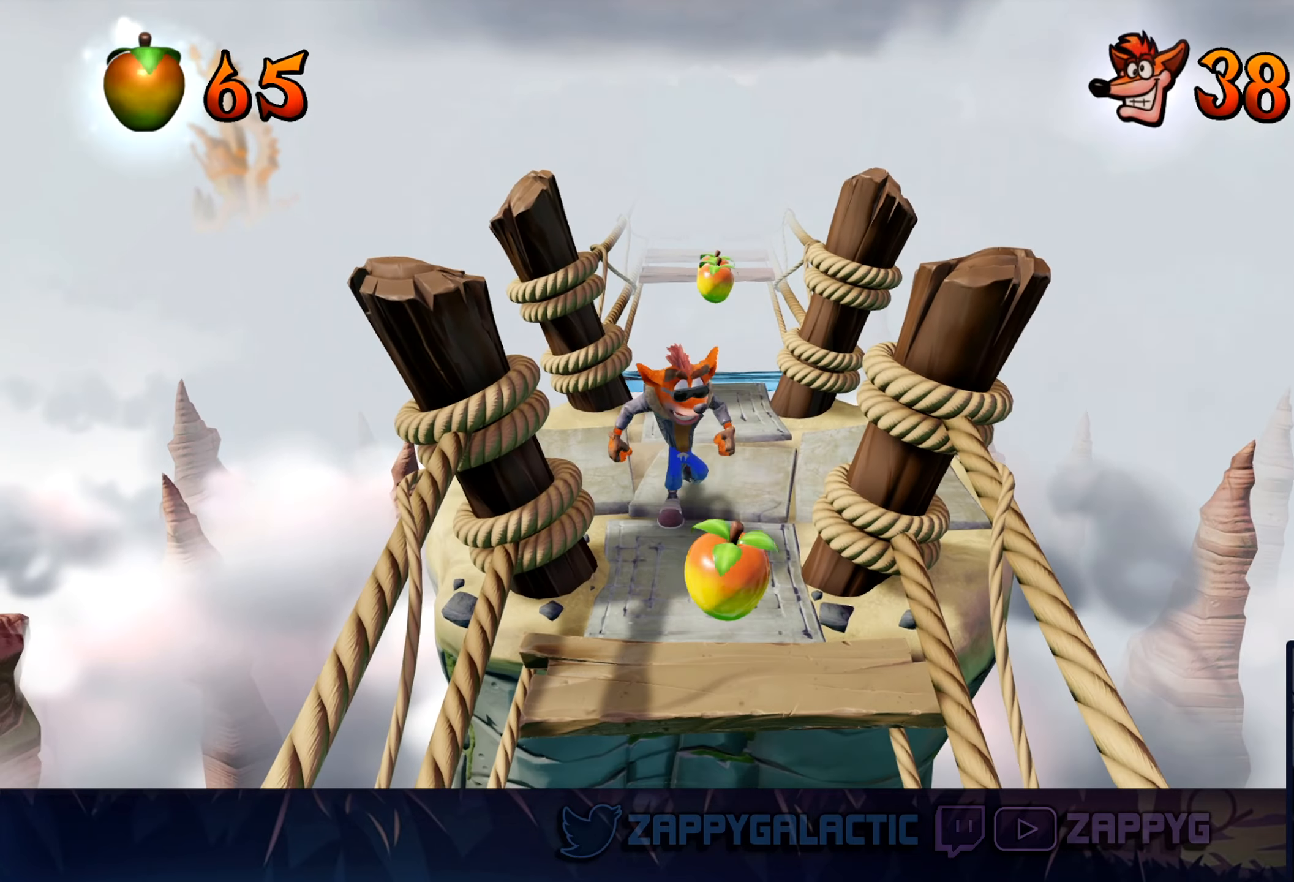
{"buttons": [], "left_stick": "down", "right_stick": "center", "events": [[433, "left_stick", "down"]]}
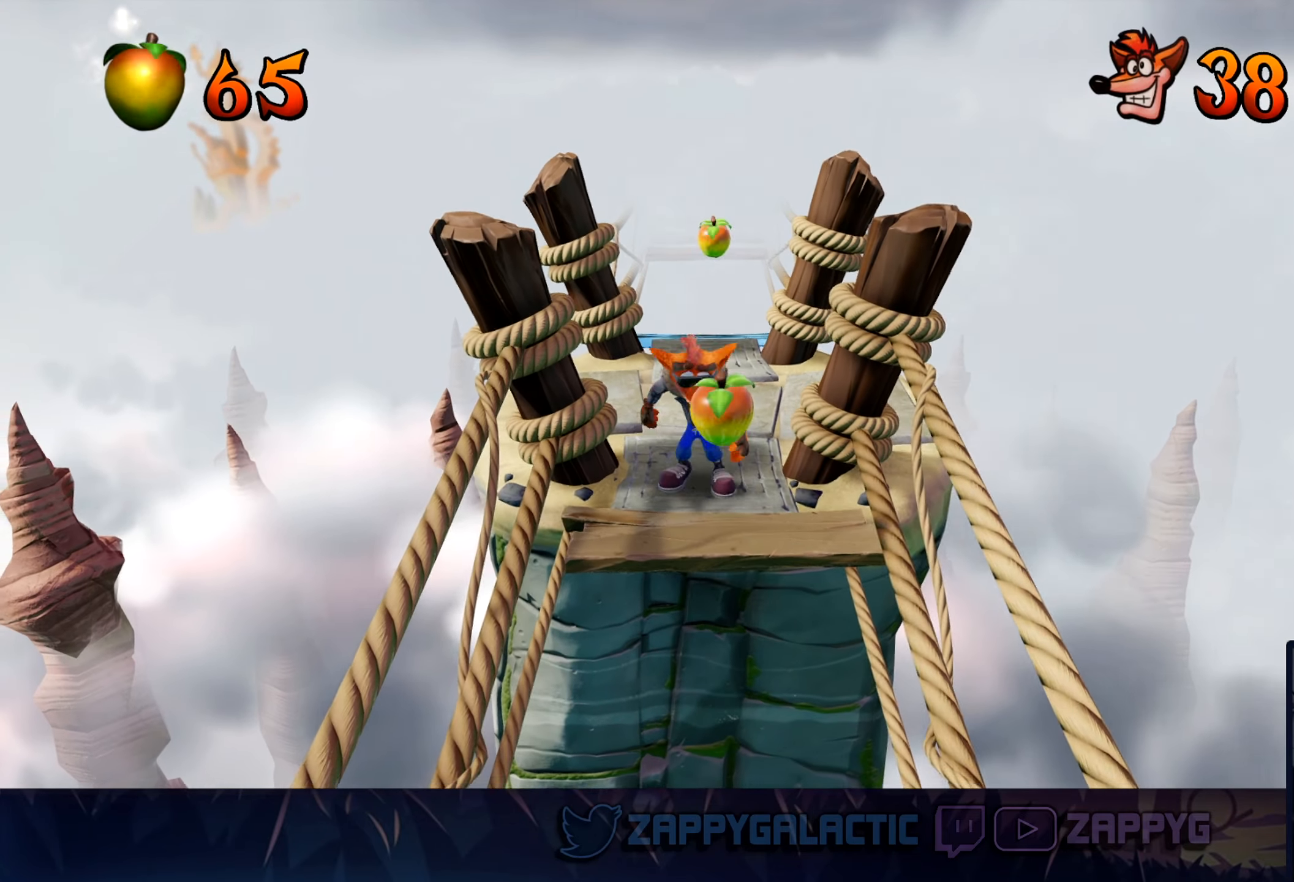
{"buttons": [], "left_stick": "down", "right_stick": "center", "events": [[116, "left_stick", "center"], [316, "left_stick", "down"]]}
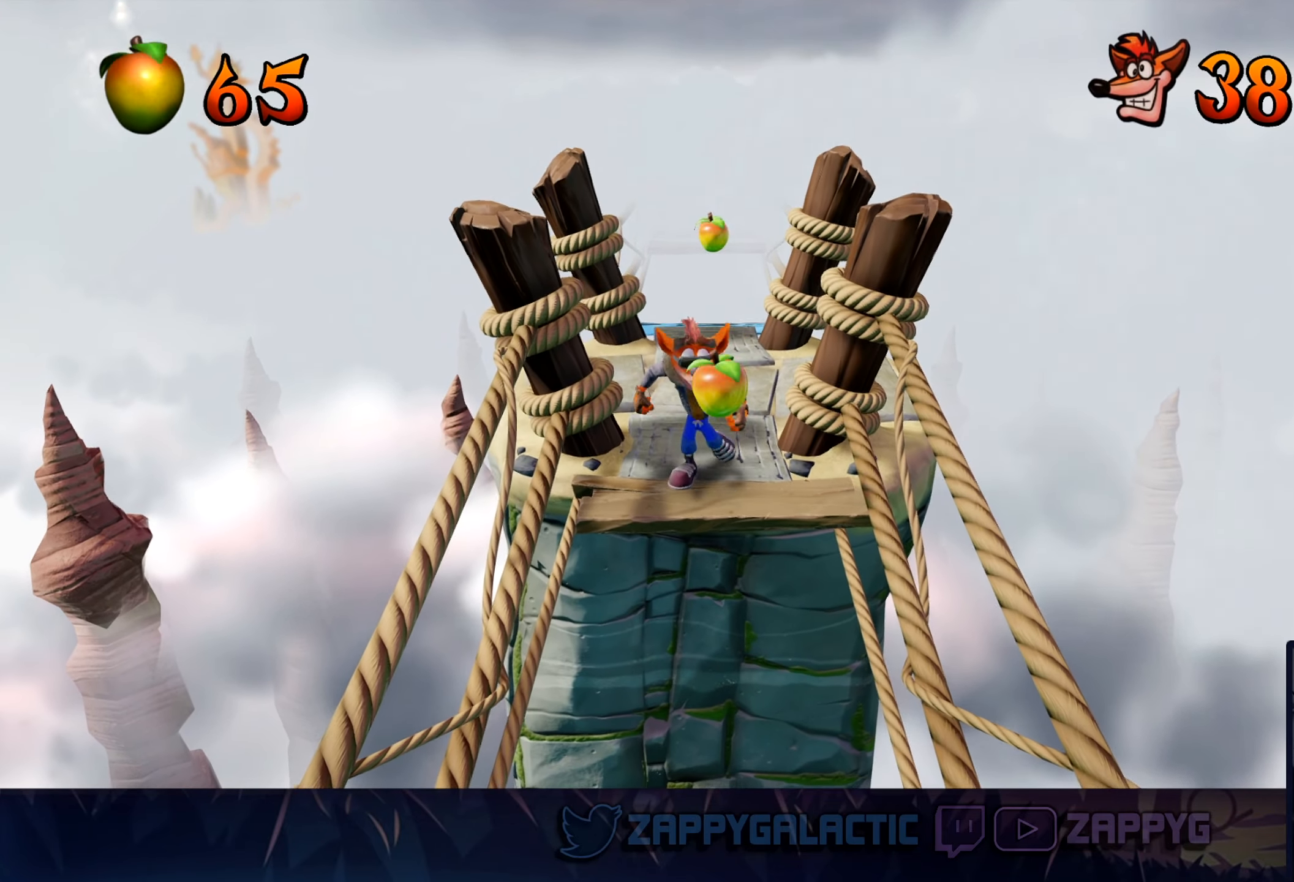
{"buttons": [], "left_stick": "center", "right_stick": "center", "events": [[16, "left_stick", "center"], [200, "left_stick", "down"], [366, "left_stick", "center"]]}
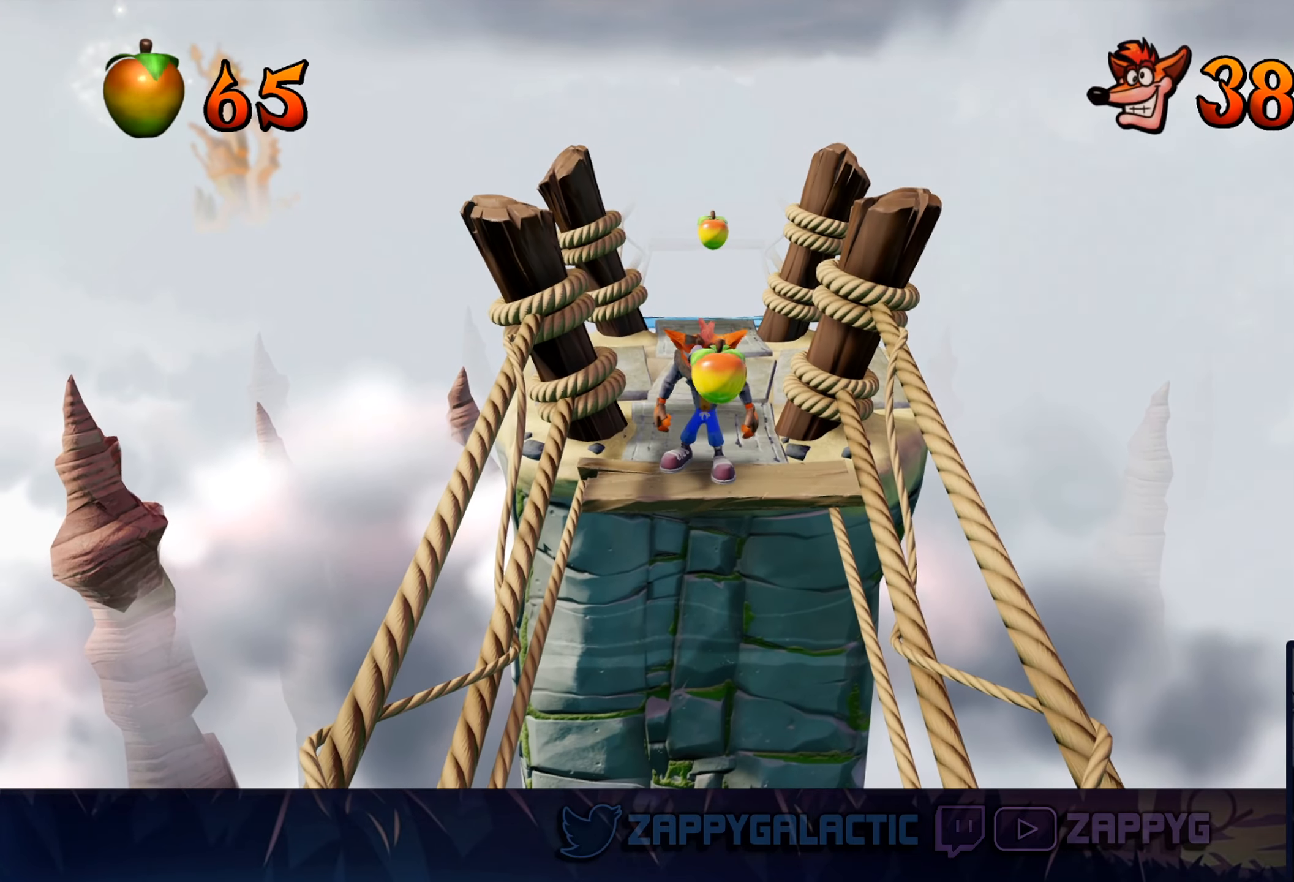
{"buttons": [], "left_stick": "center", "right_stick": "center", "events": [[33, "left_stick", "down"], [183, "left_stick", "center"]]}
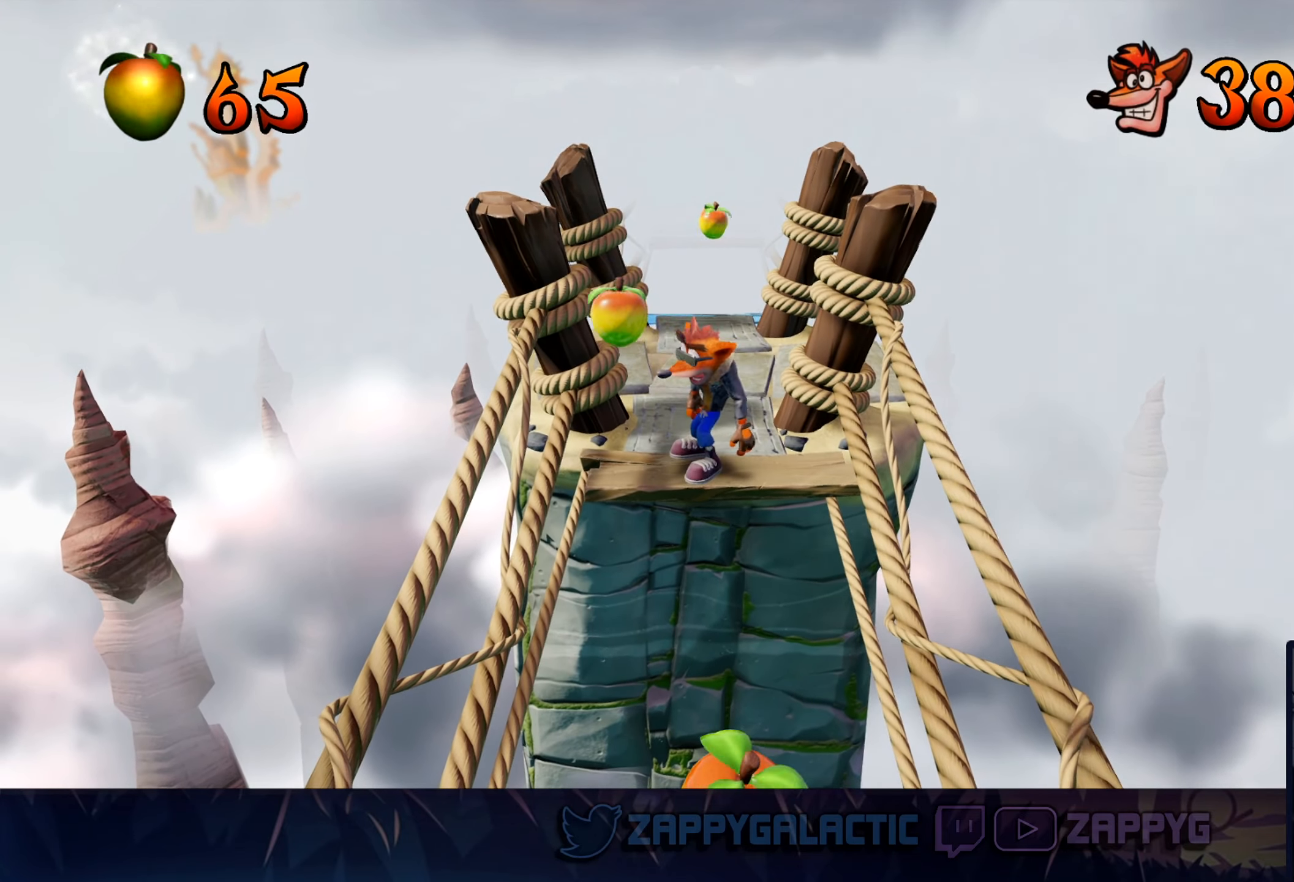
{"buttons": [], "left_stick": "up-right", "right_stick": "center", "events": [[33, "left_stick", "up-left"], [83, "left_stick", "up"], [283, "left_stick", "up-right"]]}
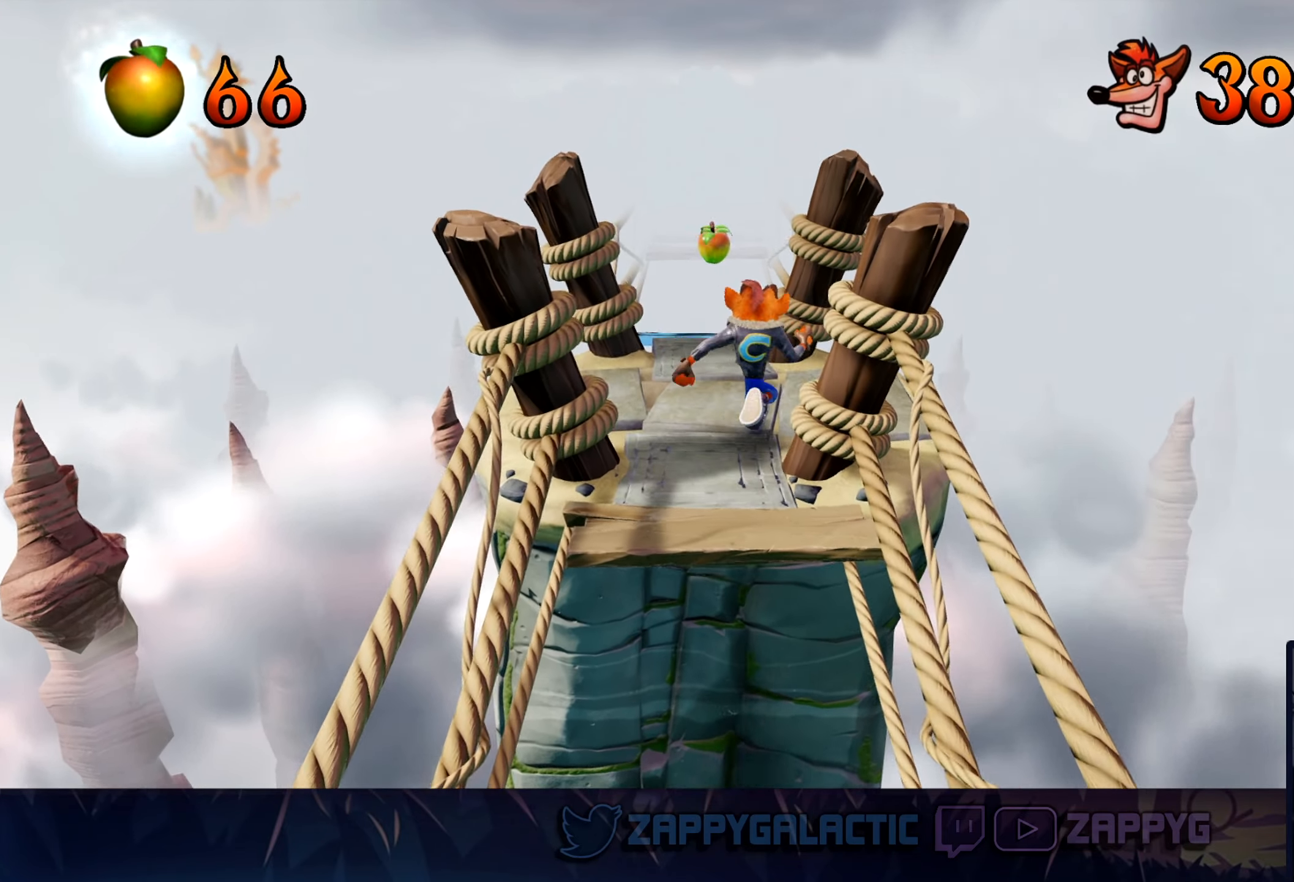
{"buttons": [], "left_stick": "center", "right_stick": "center", "events": [[16, "left_stick", "up"], [433, "left_stick", "center"]]}
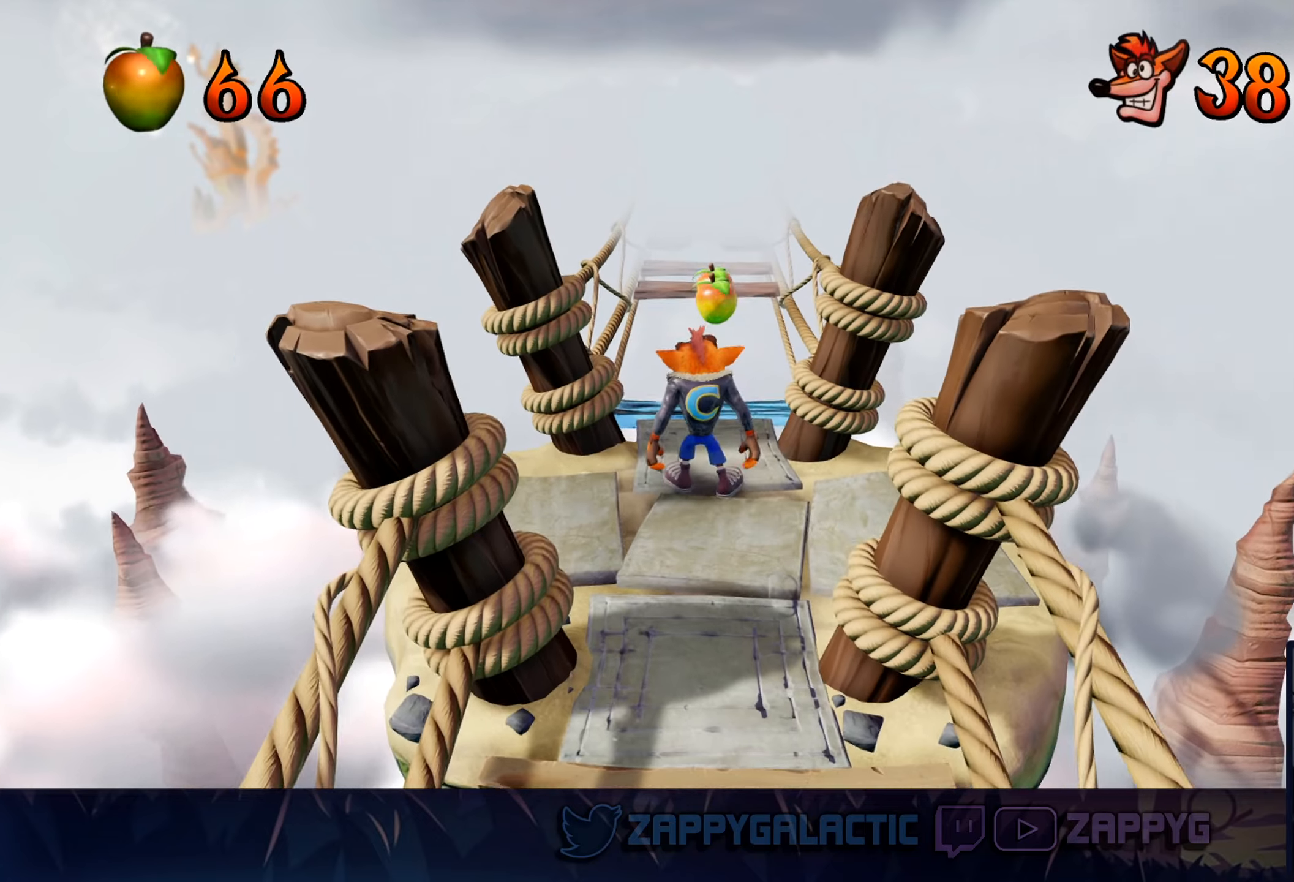
{"buttons": [], "left_stick": "up-right", "right_stick": "center", "events": [[167, "left_stick", "up-right"]]}
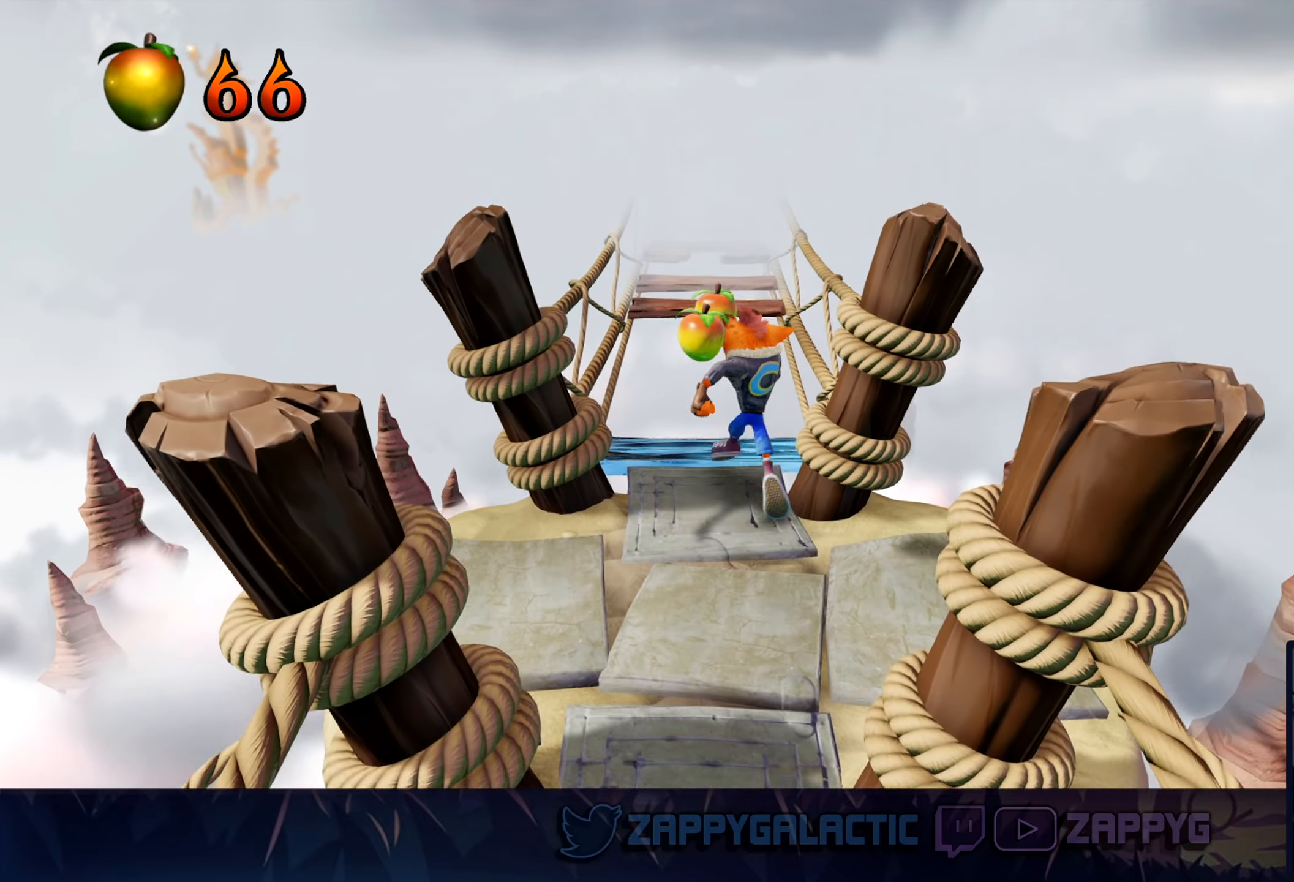
{"buttons": [], "left_stick": "center", "right_stick": "center", "events": [[167, "left_stick", "center"], [367, "left_stick", "up"], [500, "left_stick", "center"]]}
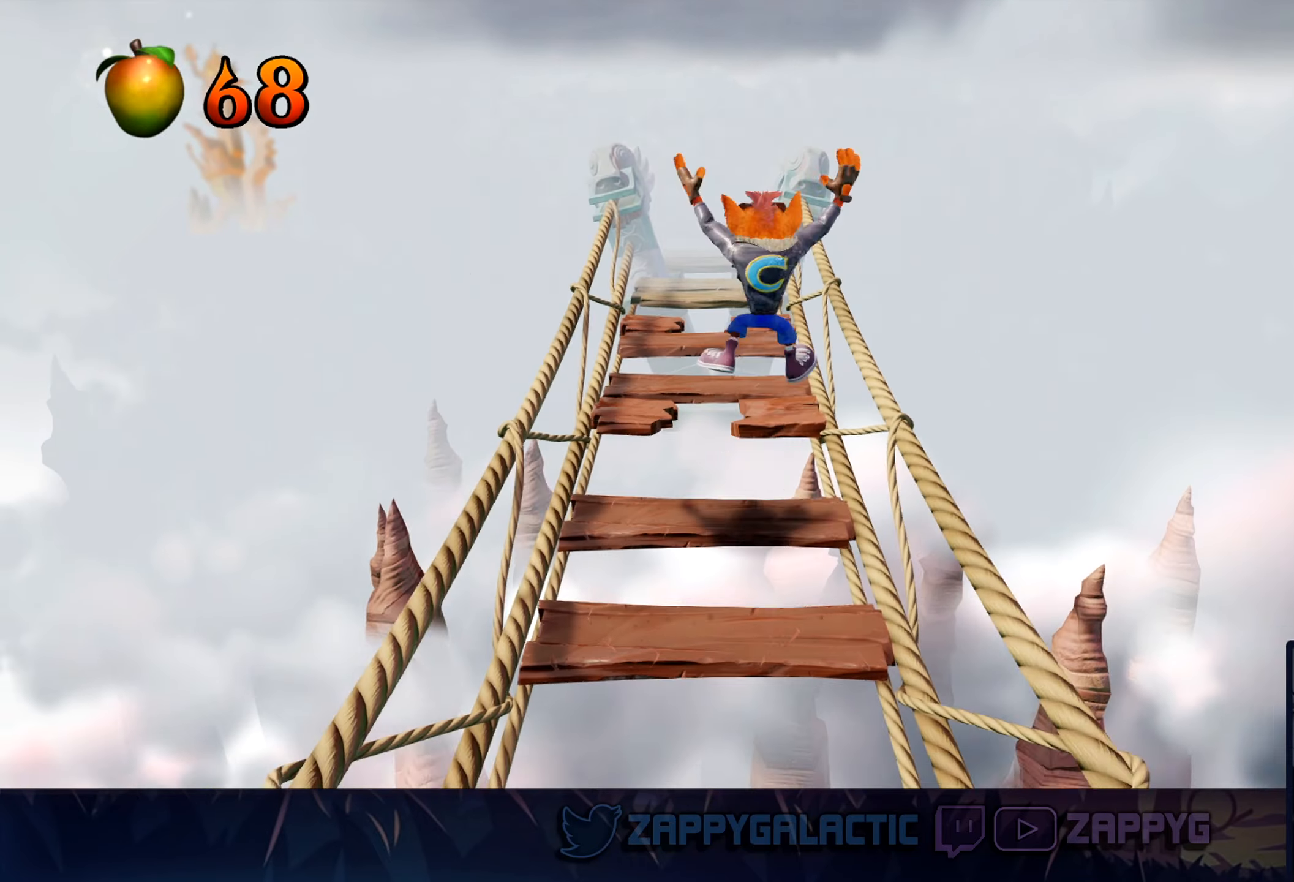
{"buttons": [], "left_stick": "up-right", "right_stick": "center", "events": [[33, "left_stick", "up"], [183, "CROSS", "down"], [383, "left_stick", "up-right"], [450, "CROSS", "up"]]}
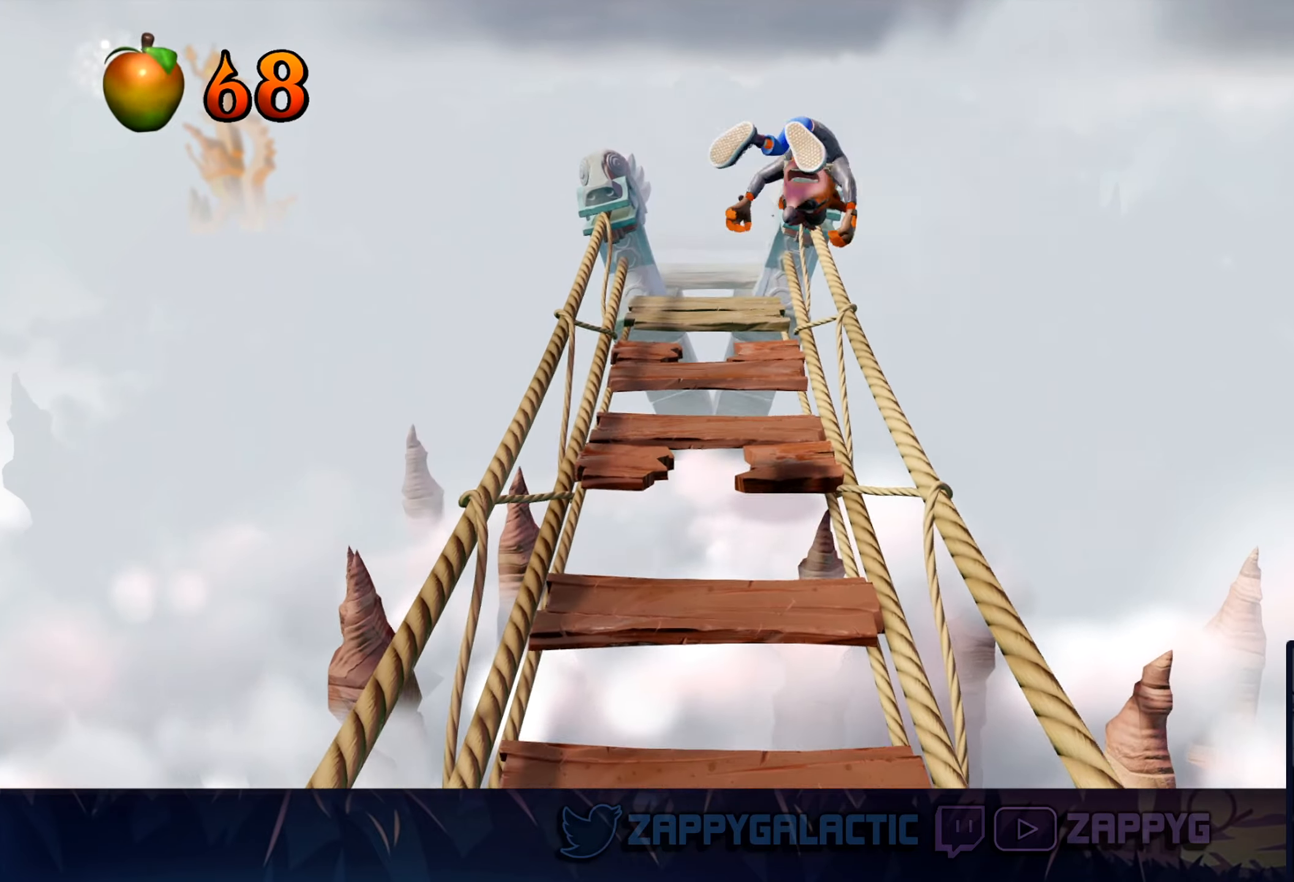
{"buttons": ["CROSS"], "left_stick": "up-left", "right_stick": "center", "events": [[167, "left_stick", "up"], [283, "left_stick", "up-left"], [400, "CROSS", "down"]]}
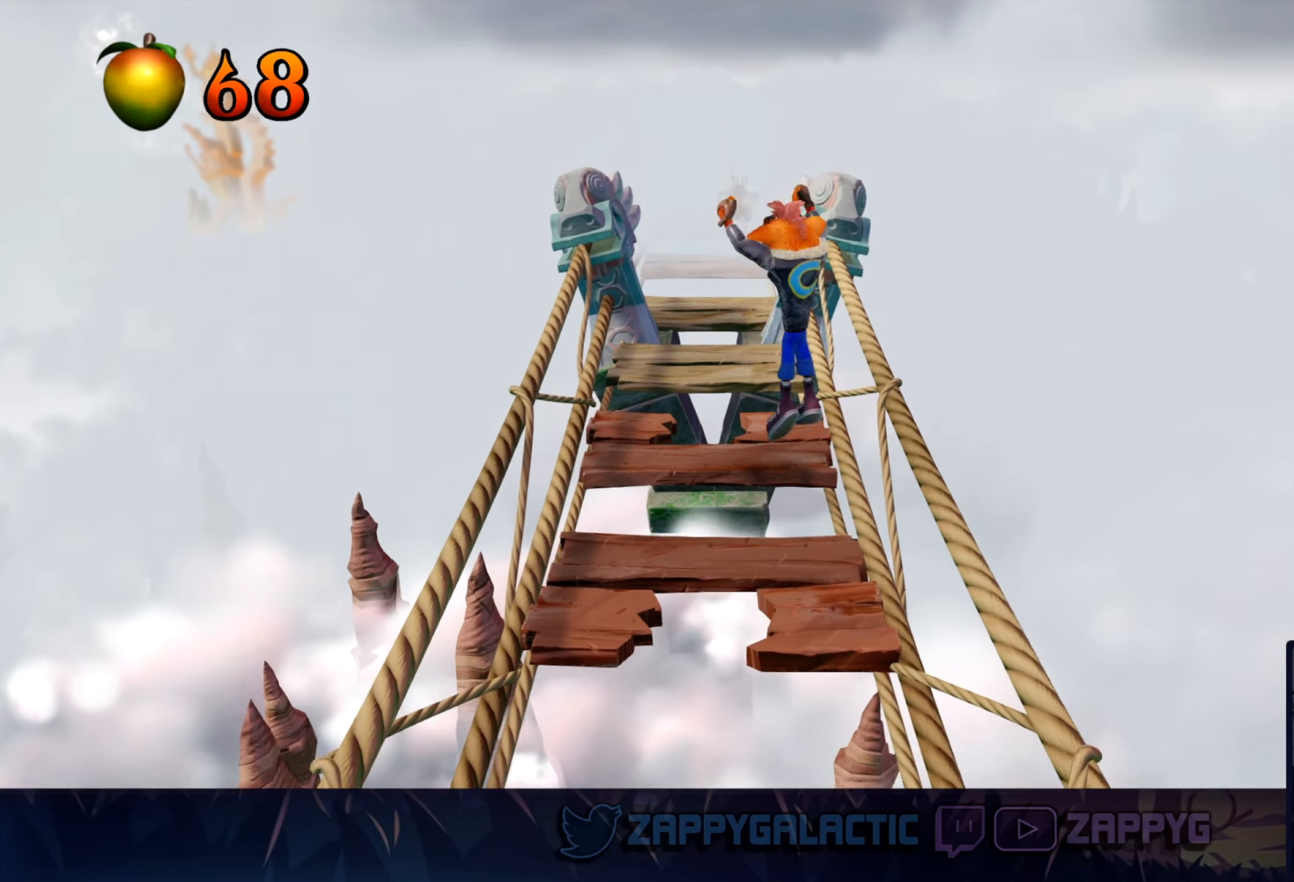
{"buttons": [], "left_stick": "up", "right_stick": "center", "events": [[67, "CROSS", "up"], [83, "left_stick", "center"], [483, "left_stick", "up"]]}
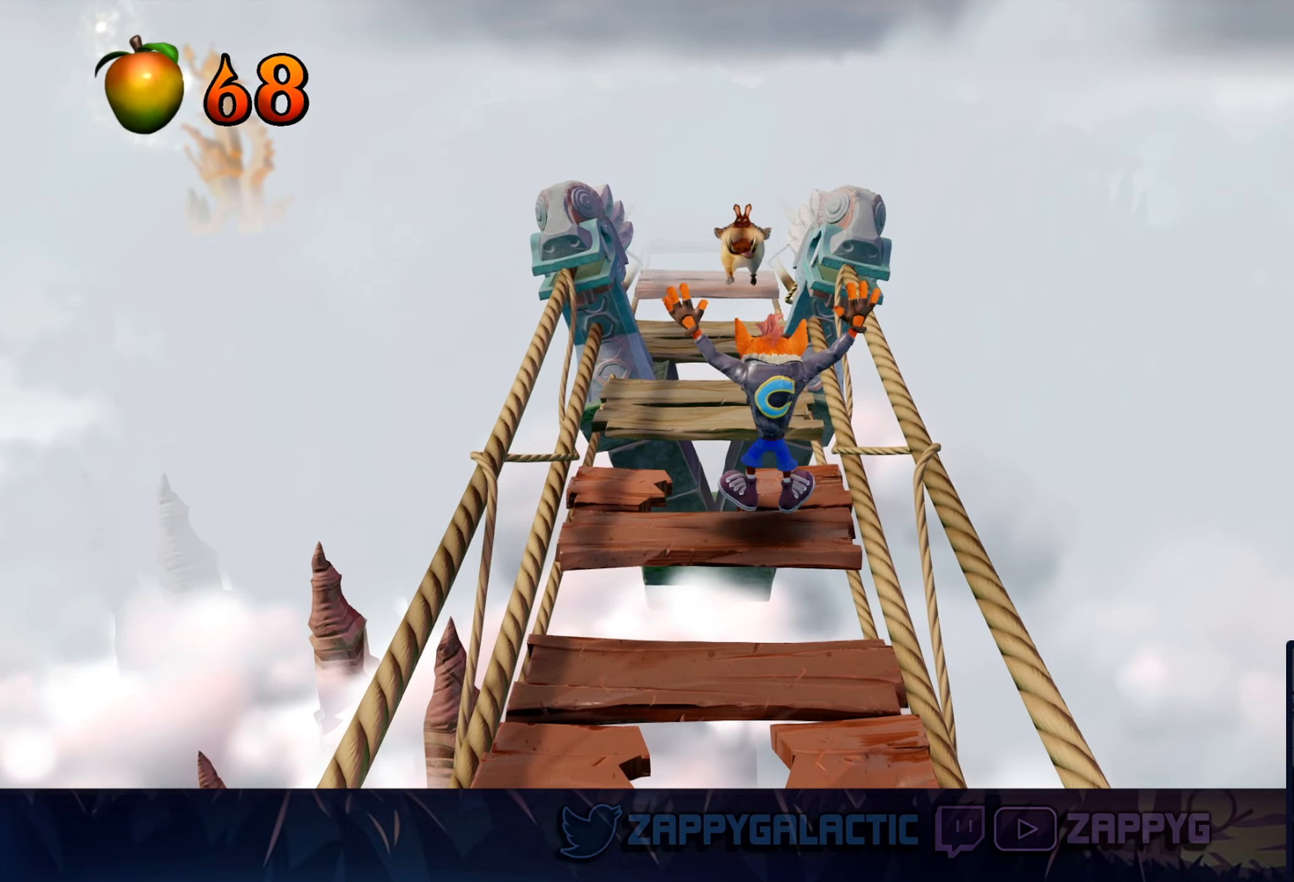
{"buttons": [], "left_stick": "center", "right_stick": "center", "events": [[33, "CROSS", "down"], [317, "CROSS", "up"], [500, "left_stick", "center"]]}
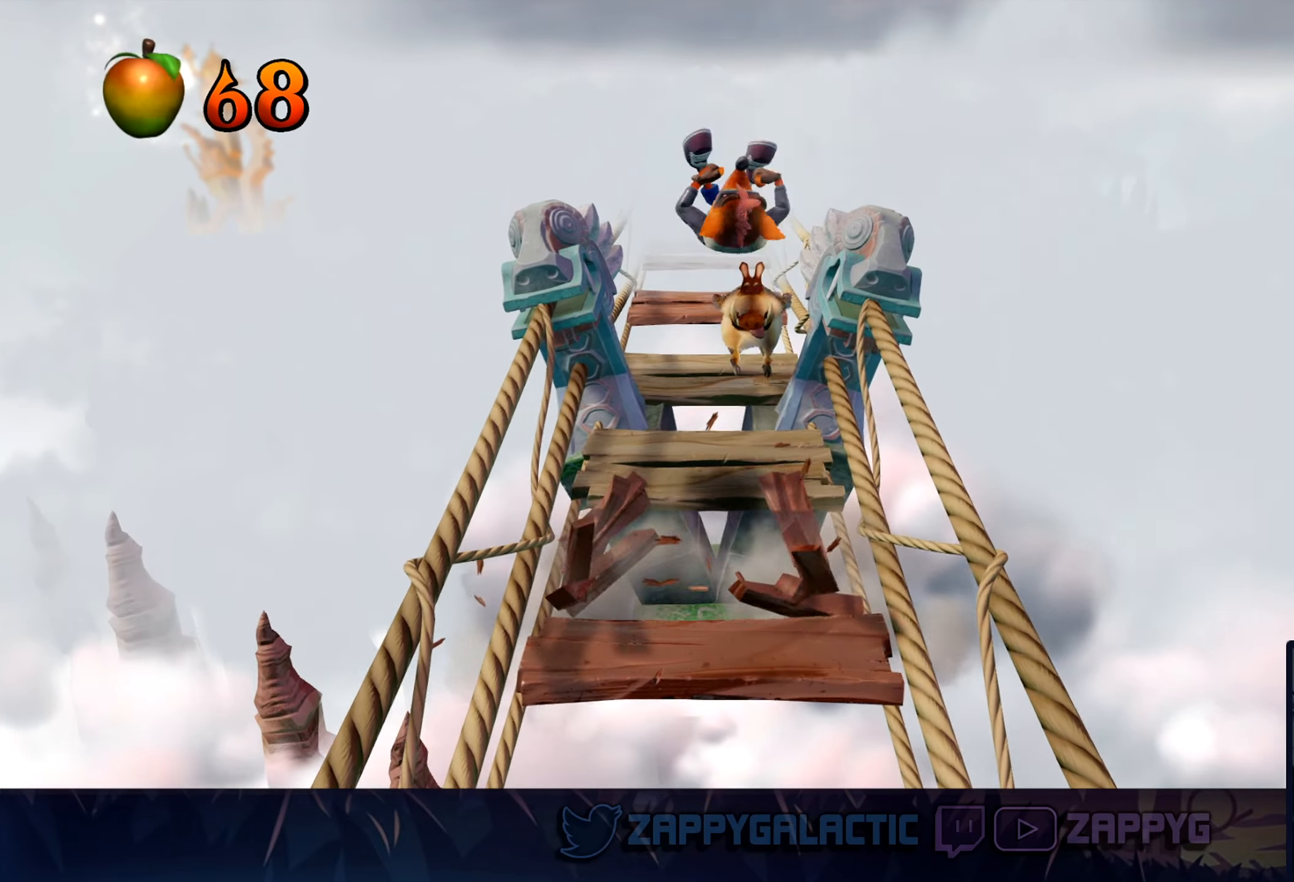
{"buttons": ["CROSS"], "left_stick": "up", "right_stick": "center", "events": [[133, "left_stick", "up"], [267, "CROSS", "down"]]}
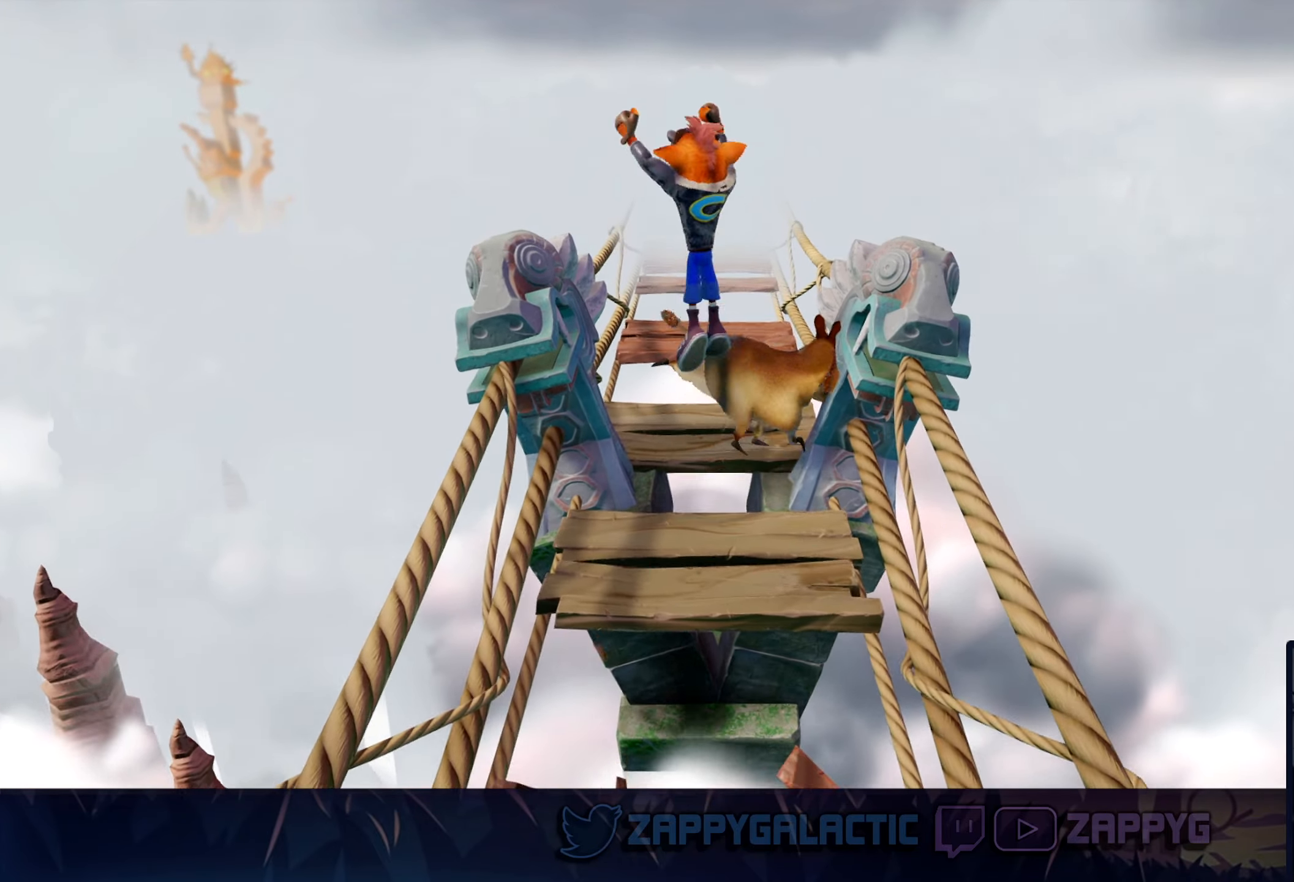
{"buttons": [], "left_stick": "up-left", "right_stick": "center", "events": [[83, "CROSS", "up"], [350, "left_stick", "up-left"]]}
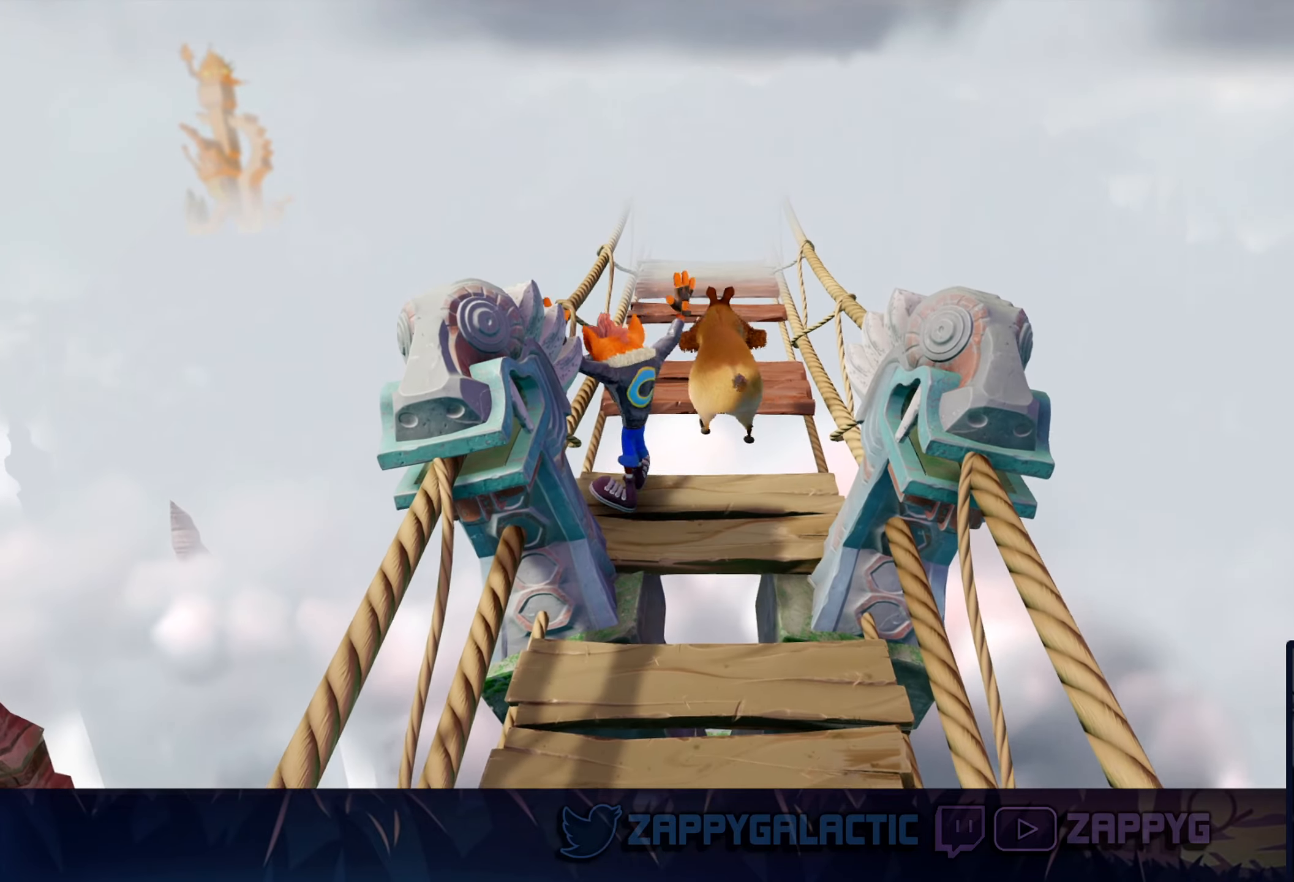
{"buttons": [], "left_stick": "up-right", "right_stick": "center", "events": [[67, "CROSS", "down"], [83, "left_stick", "up"], [183, "left_stick", "up-right"], [467, "CROSS", "up"]]}